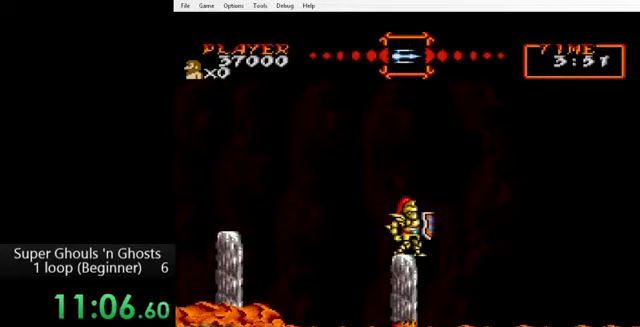
Gameplay with a controller (Nintendo layout); each line is a JSON object with the inputs held at the frame after it. "events" lists button and stick changes between this image and that frame as [ms after this image, input, new state], when the widget could be followed in between. Not read: L3 R3.
{"buttons": ["DPAD_RIGHT"], "events": [[120, "B", "down"], [120, "DPAD_RIGHT", "down"], [240, "B", "up"]]}
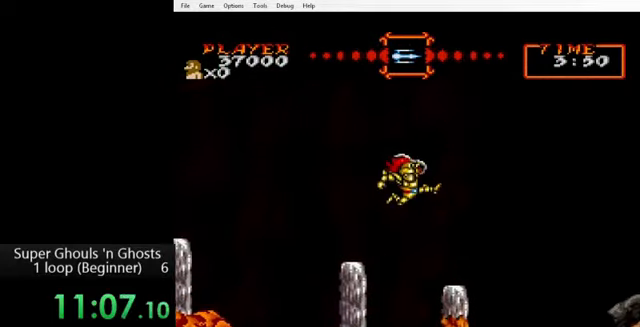
{"buttons": ["DPAD_RIGHT"], "events": []}
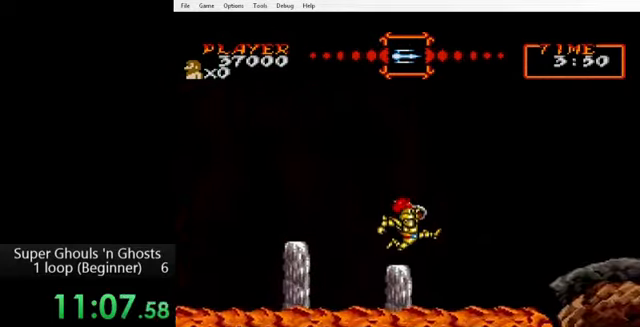
{"buttons": ["B", "DPAD_RIGHT"], "events": [[120, "B", "down"], [200, "B", "up"], [400, "B", "down"]]}
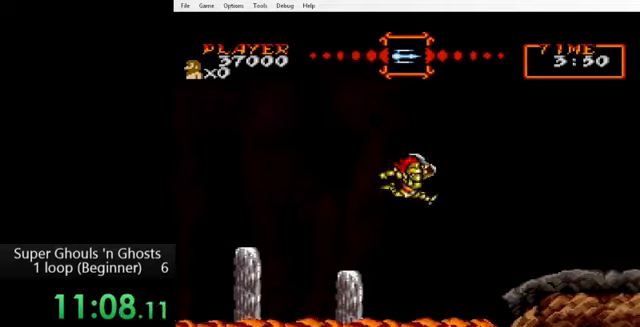
{"buttons": ["Y", "DPAD_RIGHT"], "events": [[80, "Y", "down"], [120, "B", "up"]]}
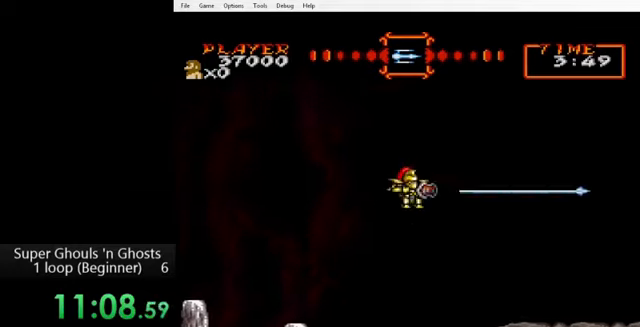
{"buttons": ["Y", "DPAD_RIGHT"], "events": []}
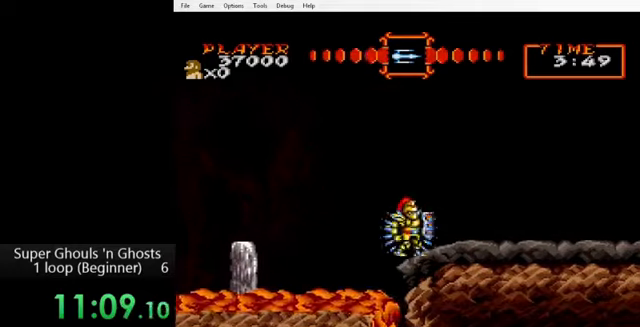
{"buttons": ["Y", "DPAD_RIGHT"], "events": []}
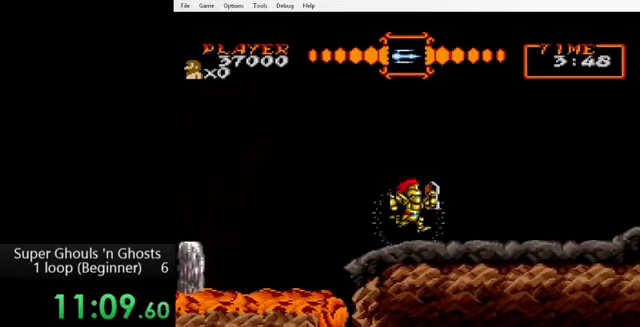
{"buttons": ["Y", "DPAD_RIGHT"], "events": []}
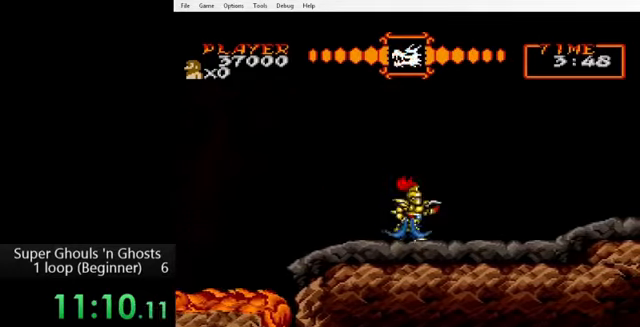
{"buttons": ["Y", "DPAD_RIGHT"], "events": []}
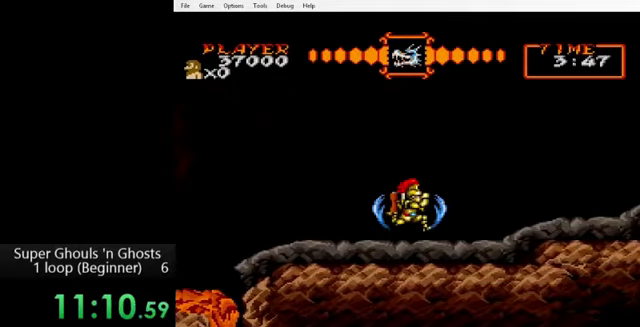
{"buttons": ["Y", "DPAD_RIGHT"], "events": []}
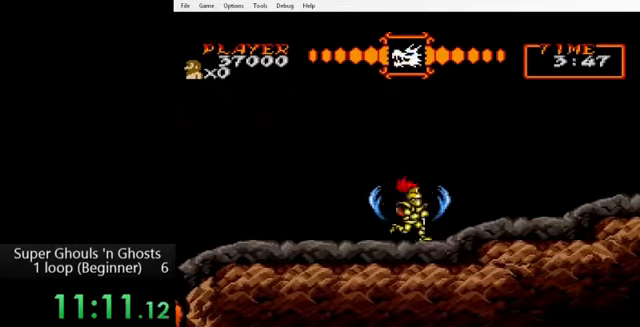
{"buttons": ["Y", "DPAD_RIGHT"], "events": []}
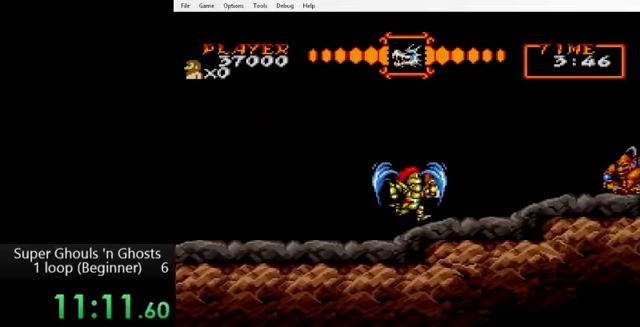
{"buttons": [], "events": [[200, "Y", "up"], [320, "DPAD_RIGHT", "up"]]}
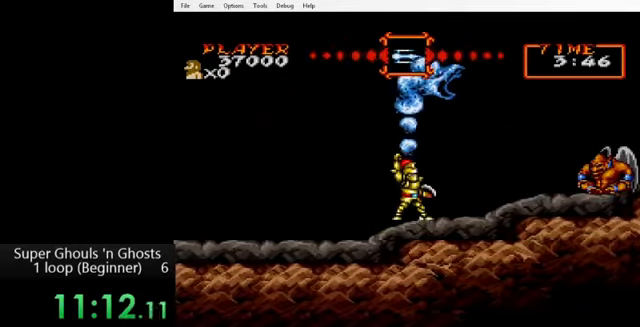
{"buttons": [], "events": []}
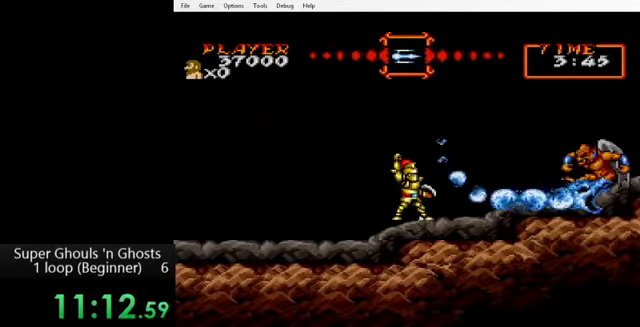
{"buttons": ["DPAD_RIGHT"], "events": [[440, "DPAD_RIGHT", "down"]]}
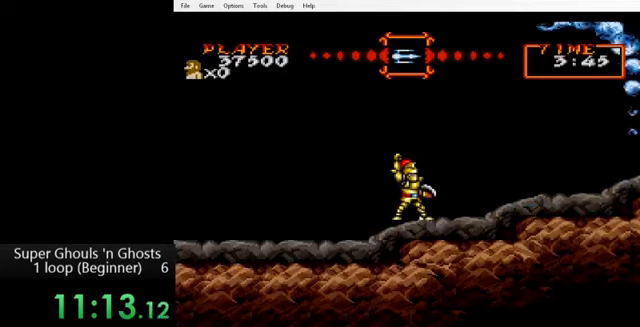
{"buttons": ["DPAD_RIGHT"], "events": []}
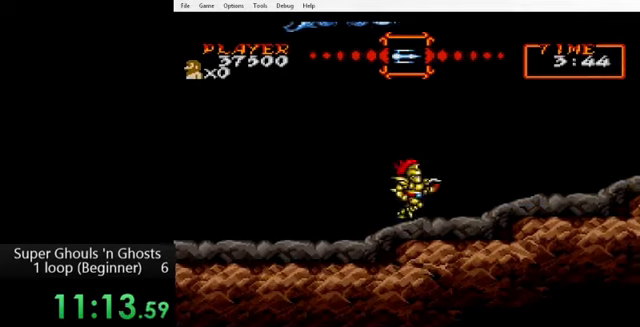
{"buttons": ["DPAD_RIGHT"], "events": [[320, "B", "down"], [400, "B", "up"]]}
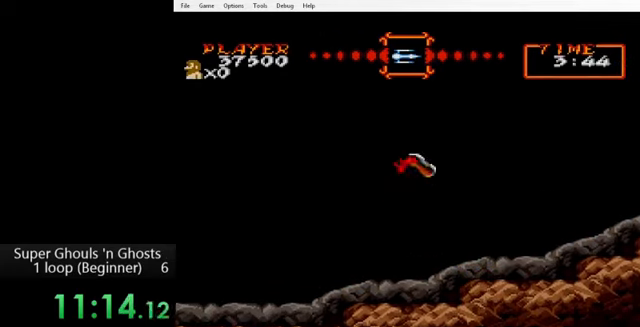
{"buttons": ["DPAD_RIGHT"], "events": [[40, "B", "down"], [120, "B", "up"], [280, "DPAD_RIGHT", "up"], [320, "Y", "down"], [400, "DPAD_RIGHT", "down"], [400, "Y", "up"]]}
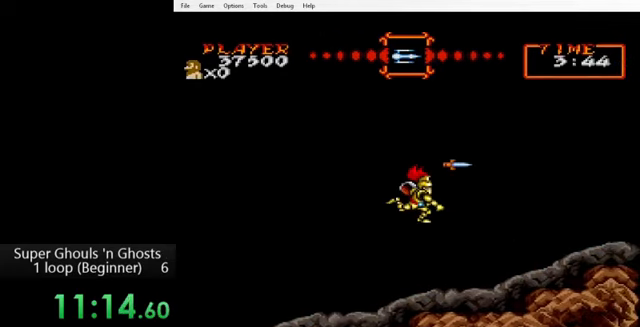
{"buttons": ["B", "DPAD_RIGHT"], "events": [[480, "B", "down"]]}
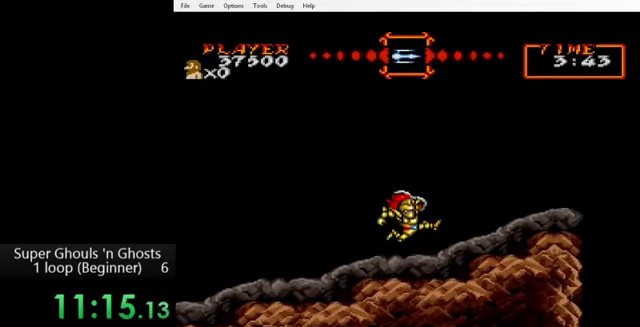
{"buttons": ["DPAD_RIGHT"], "events": [[40, "B", "up"], [320, "DPAD_RIGHT", "up"], [440, "DPAD_RIGHT", "down"]]}
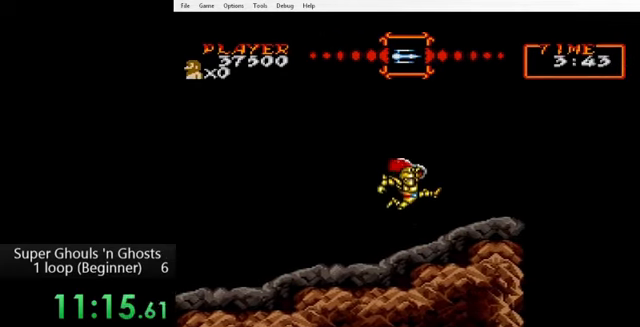
{"buttons": ["DPAD_RIGHT"], "events": []}
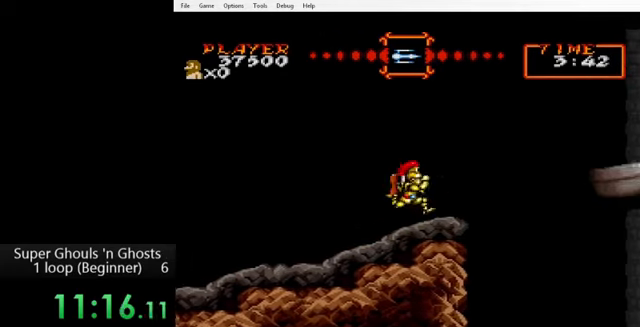
{"buttons": ["DPAD_RIGHT"], "events": [[280, "B", "down"], [400, "B", "up"]]}
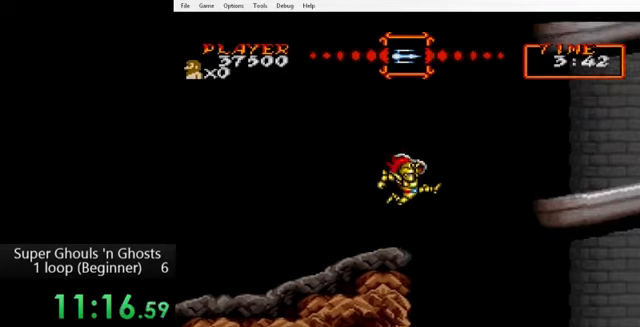
{"buttons": ["DPAD_RIGHT"], "events": []}
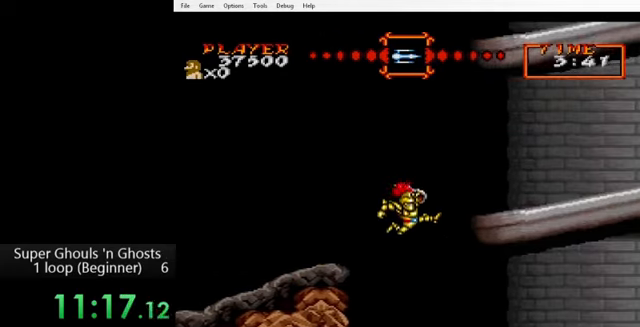
{"buttons": ["DPAD_RIGHT"], "events": [[40, "B", "down"], [240, "B", "up"]]}
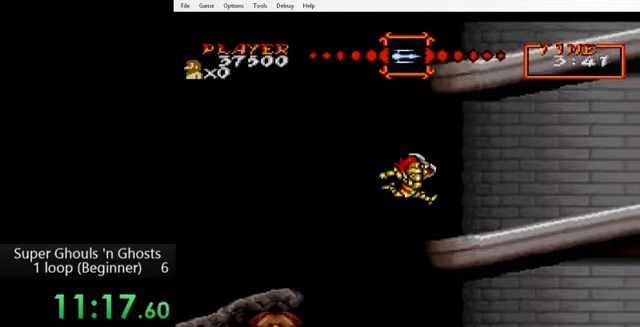
{"buttons": ["DPAD_RIGHT"], "events": []}
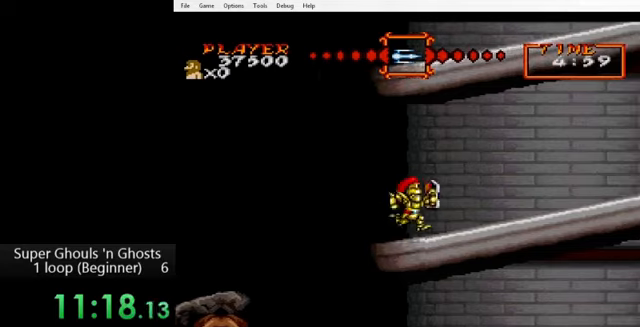
{"buttons": ["DPAD_RIGHT"], "events": []}
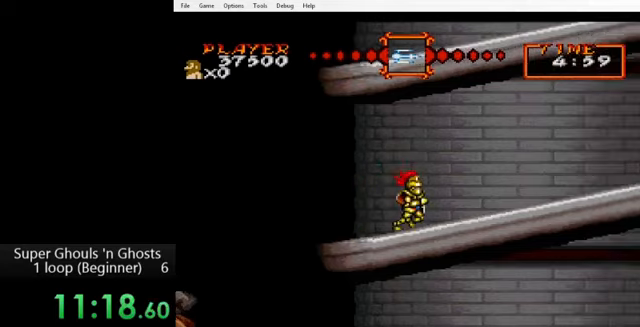
{"buttons": ["DPAD_RIGHT"], "events": []}
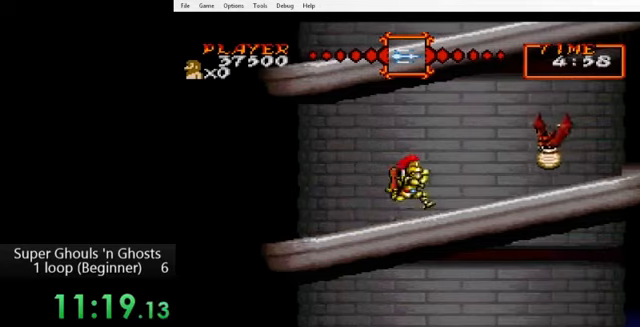
{"buttons": [], "events": [[120, "Y", "down"], [200, "DPAD_RIGHT", "up"], [200, "Y", "up"]]}
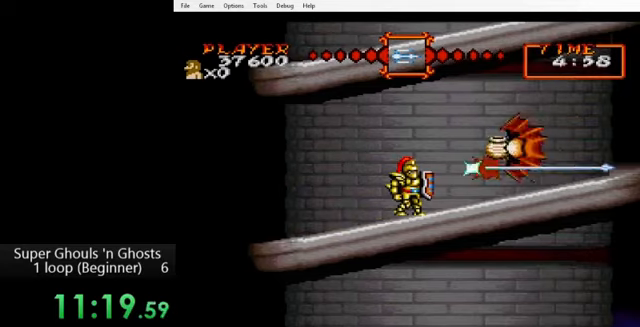
{"buttons": [], "events": []}
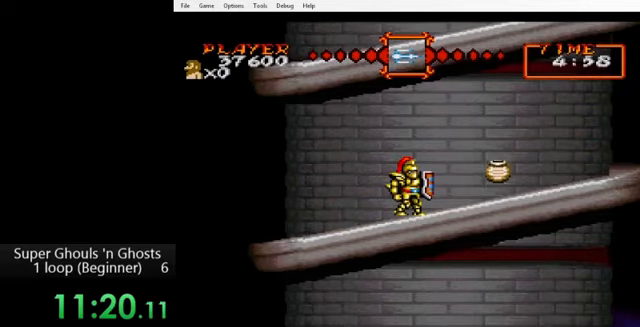
{"buttons": [], "events": []}
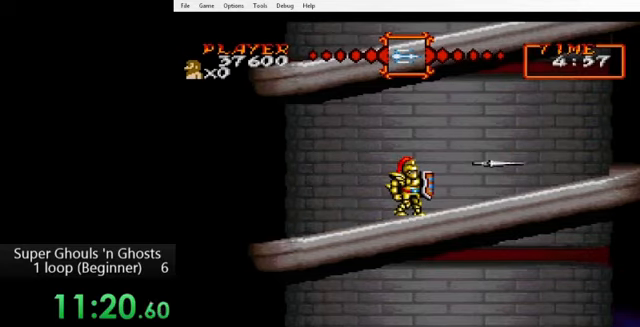
{"buttons": ["DPAD_RIGHT"], "events": [[520, "DPAD_RIGHT", "down"]]}
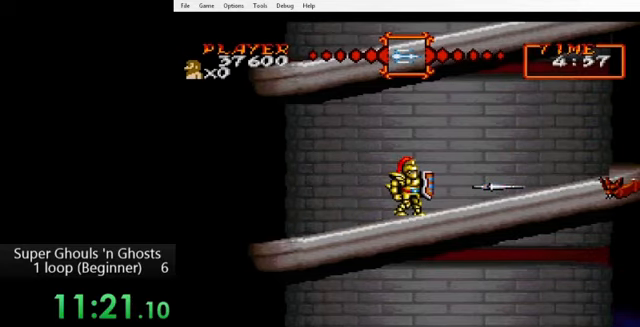
{"buttons": ["B", "DPAD_RIGHT"], "events": [[40, "B", "down"], [120, "B", "up"], [440, "B", "down"]]}